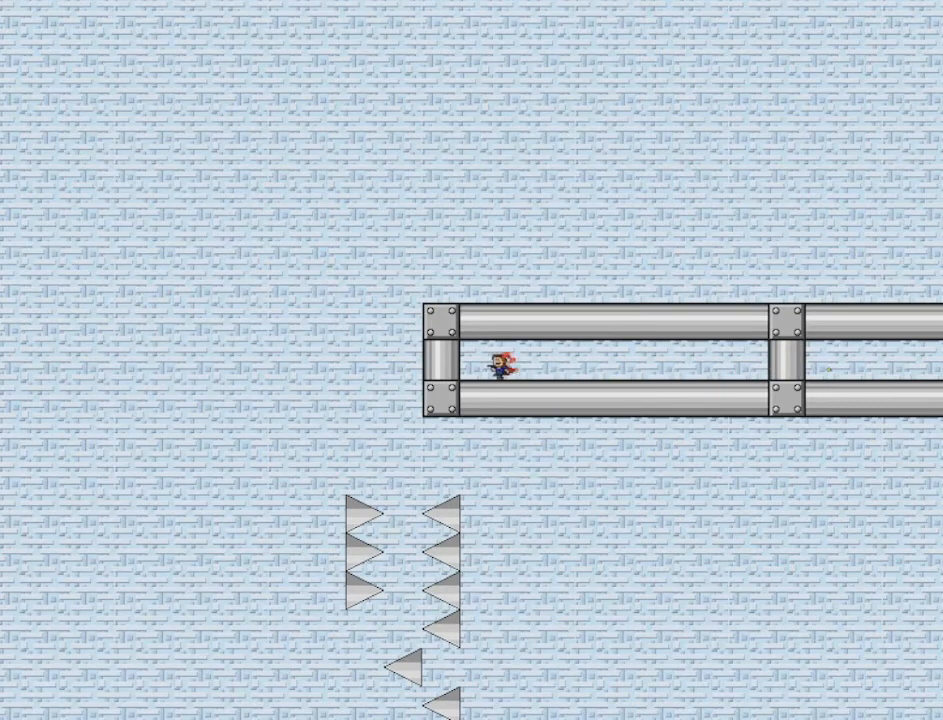
Gameplay with keyboard; each line is a JSON object with the keys held at the frame after it. "events" lists presses ("down") and releases ("up") of "down", "left", "r", "right", "shift", "up" and "z" between this image and that frame as [ms after this image, input, new state], when the widget could be followed in between. No other keys are recorded. Mouse input is not recorded.
{"keys": ["left"], "events": []}
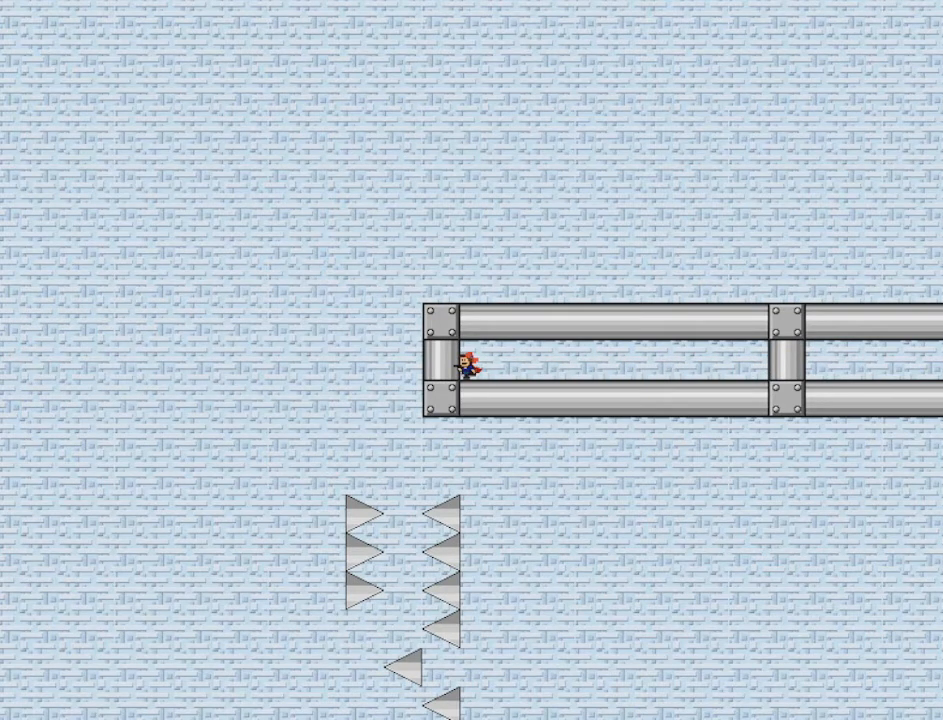
{"keys": ["left", "shift"], "events": [[209, "shift", "down"]]}
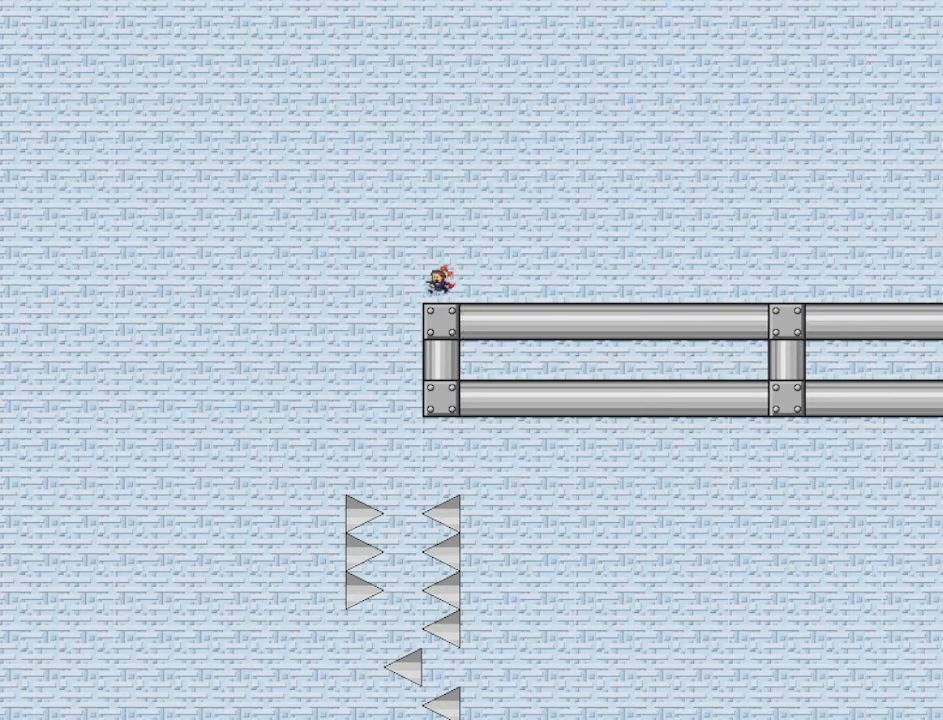
{"keys": [], "events": [[83, "shift", "up"], [292, "left", "up"]]}
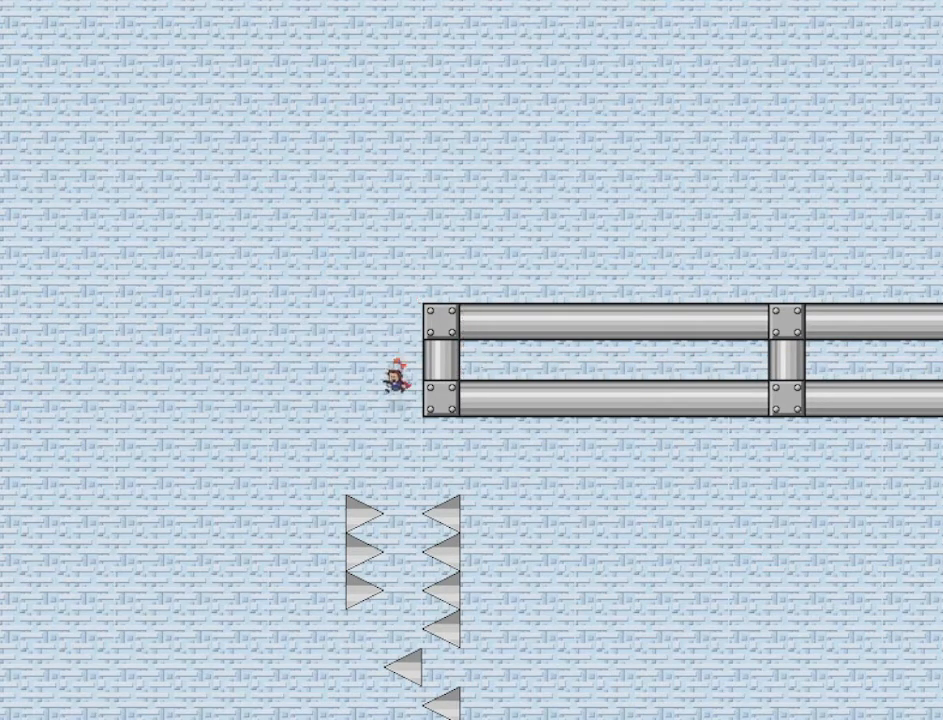
{"keys": [], "events": []}
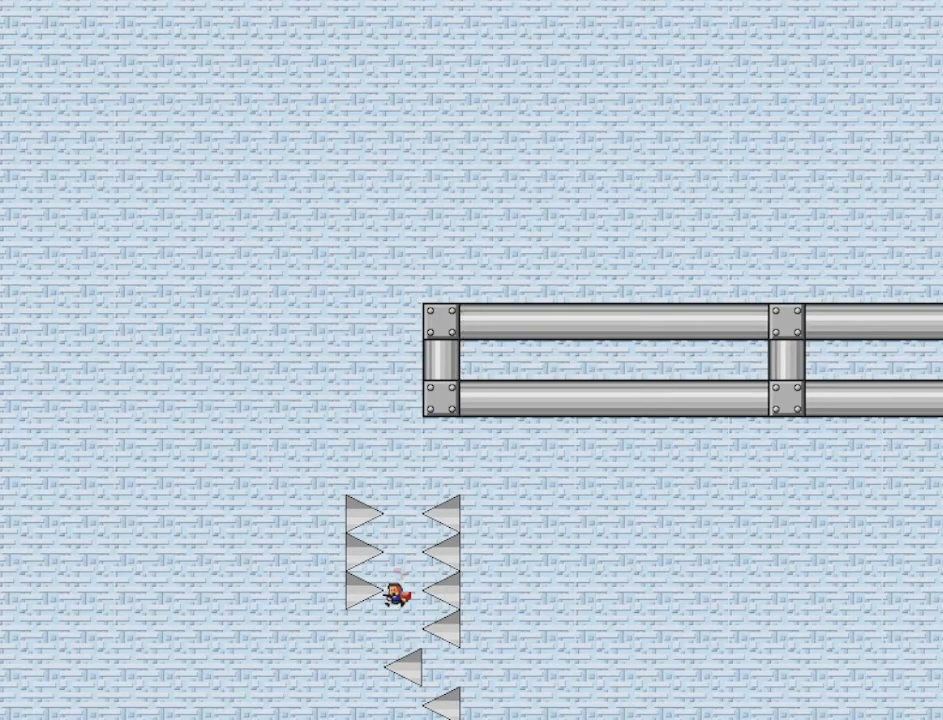
{"keys": ["left"], "events": [[417, "left", "down"]]}
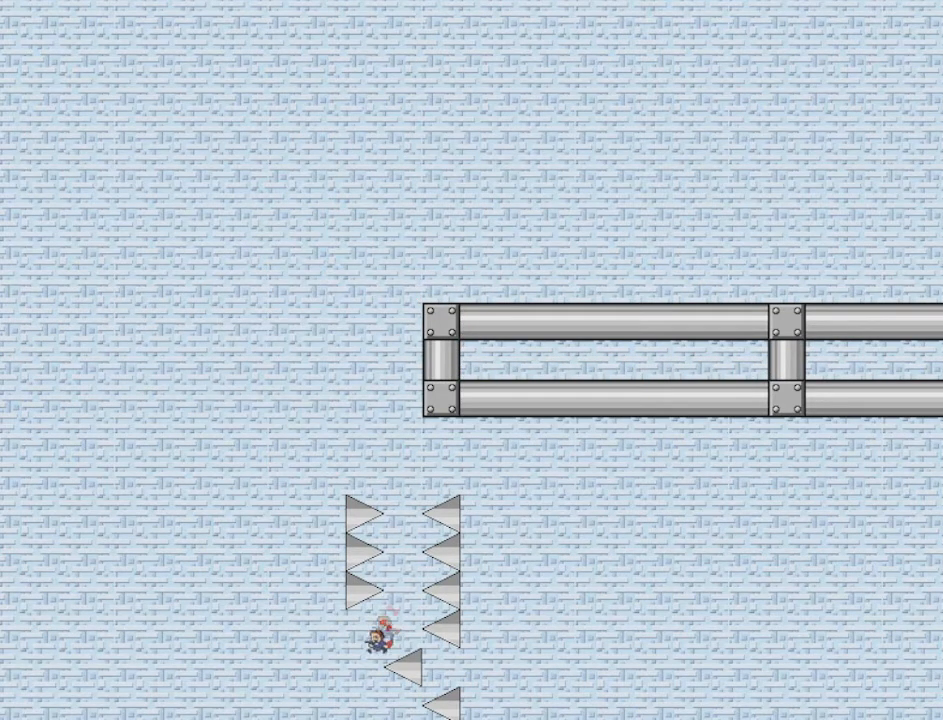
{"keys": [], "events": [[125, "left", "up"]]}
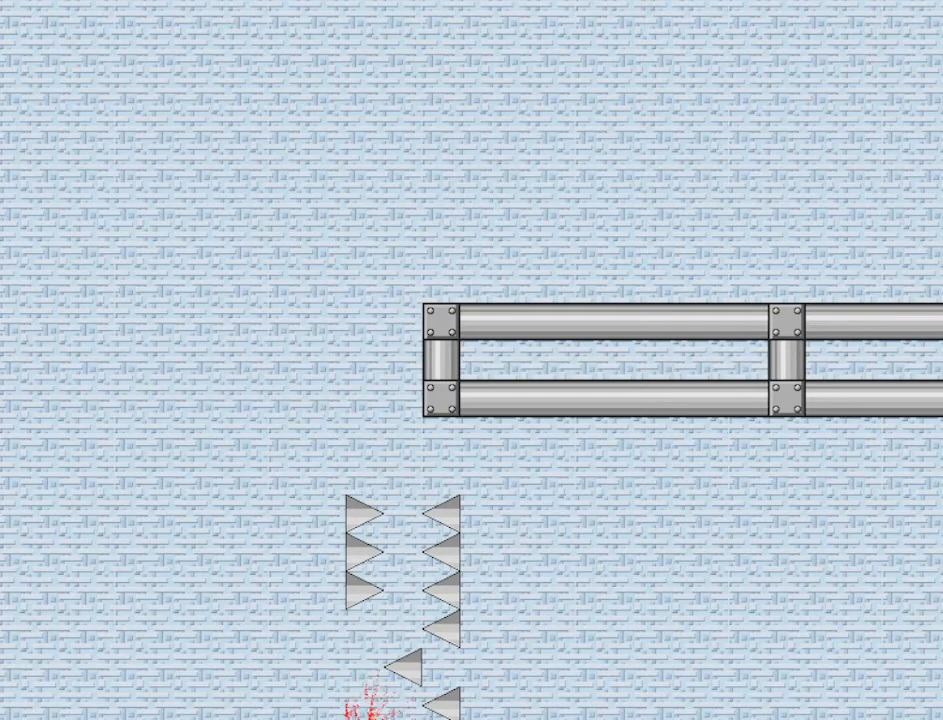
{"keys": ["left"], "events": [[209, "r", "down"], [417, "r", "up"], [501, "left", "down"]]}
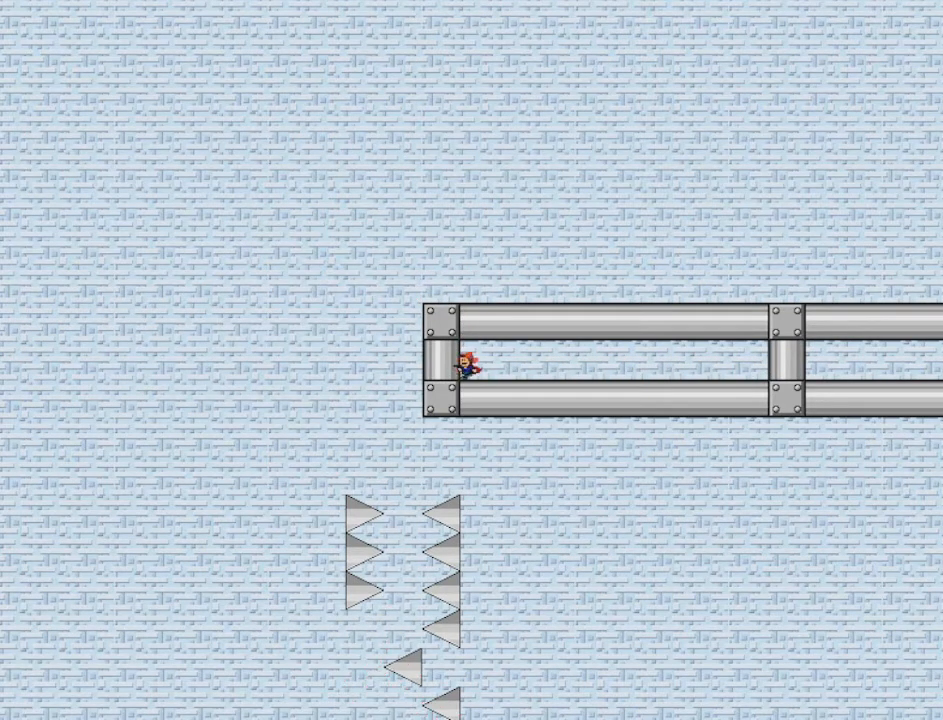
{"keys": ["left", "shift"], "events": [[250, "shift", "down"]]}
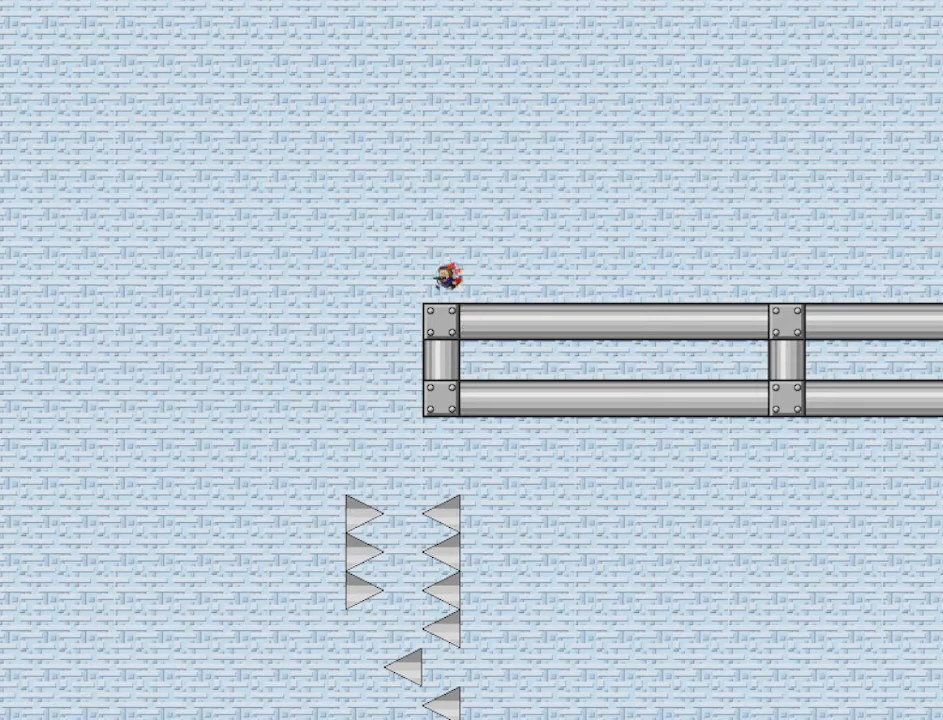
{"keys": [], "events": [[83, "shift", "up"], [334, "left", "up"]]}
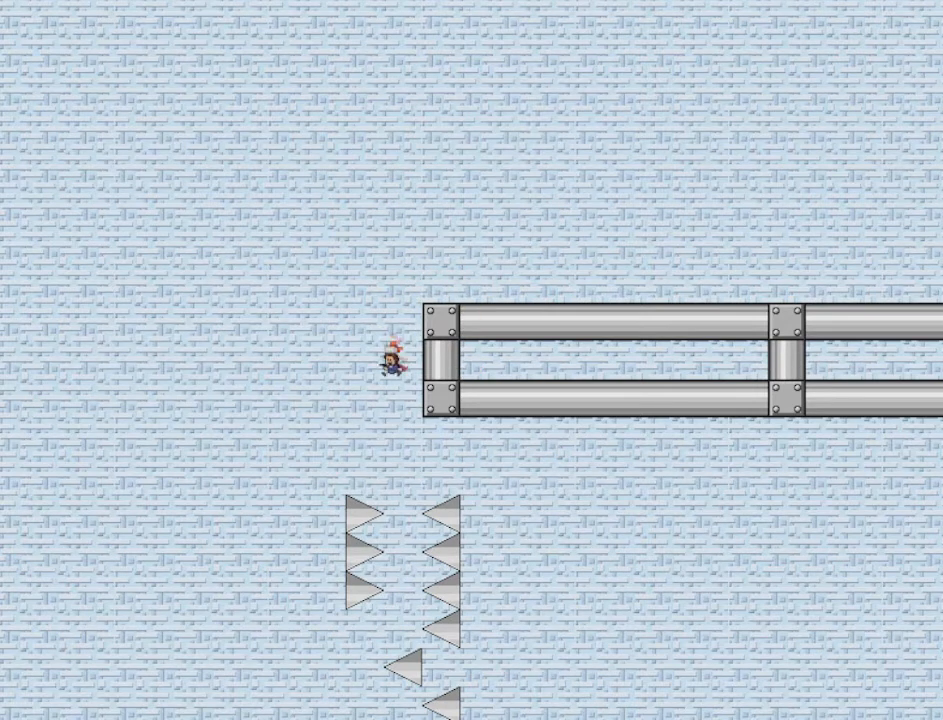
{"keys": [], "events": []}
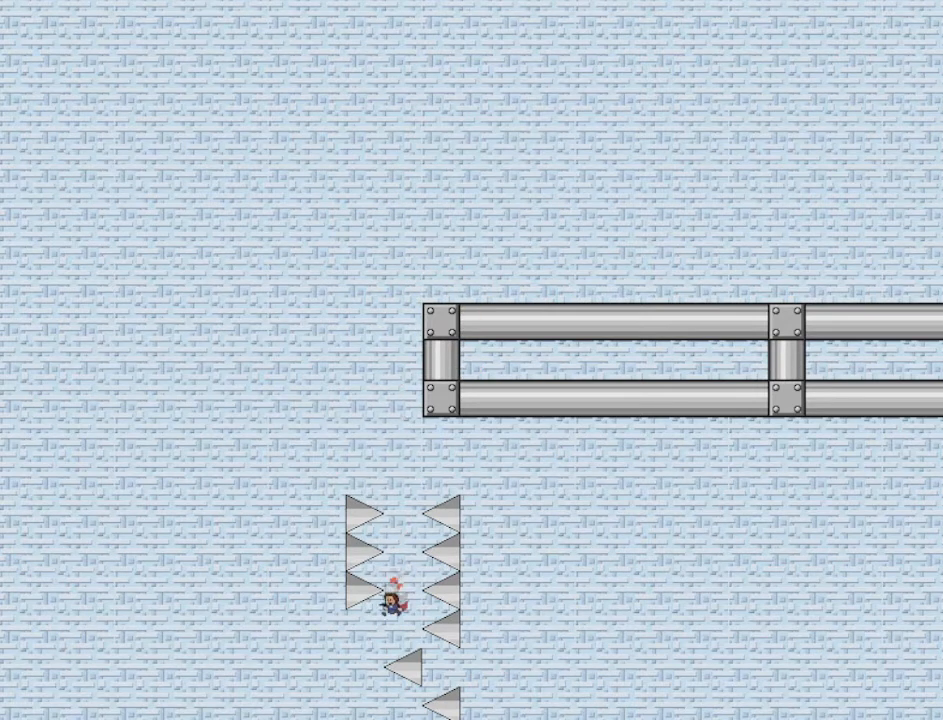
{"keys": ["left"], "events": [[83, "shift", "down"], [167, "shift", "up"], [417, "left", "down"]]}
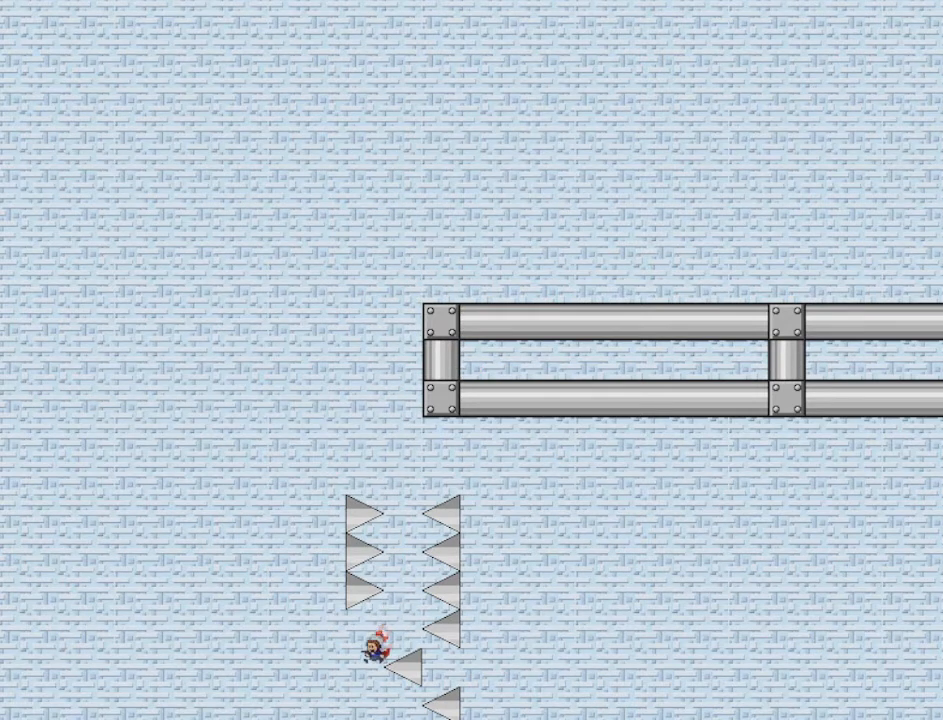
{"keys": [], "events": [[83, "left", "up"], [83, "right", "down"], [250, "right", "up"]]}
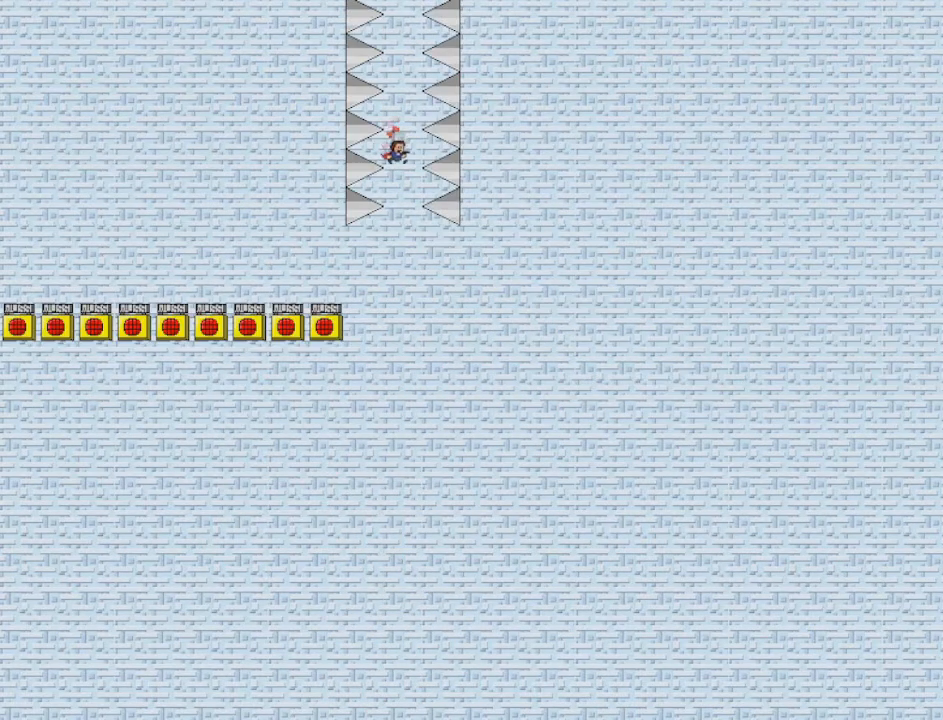
{"keys": ["left", "z"], "events": [[375, "left", "down"], [501, "z", "down"]]}
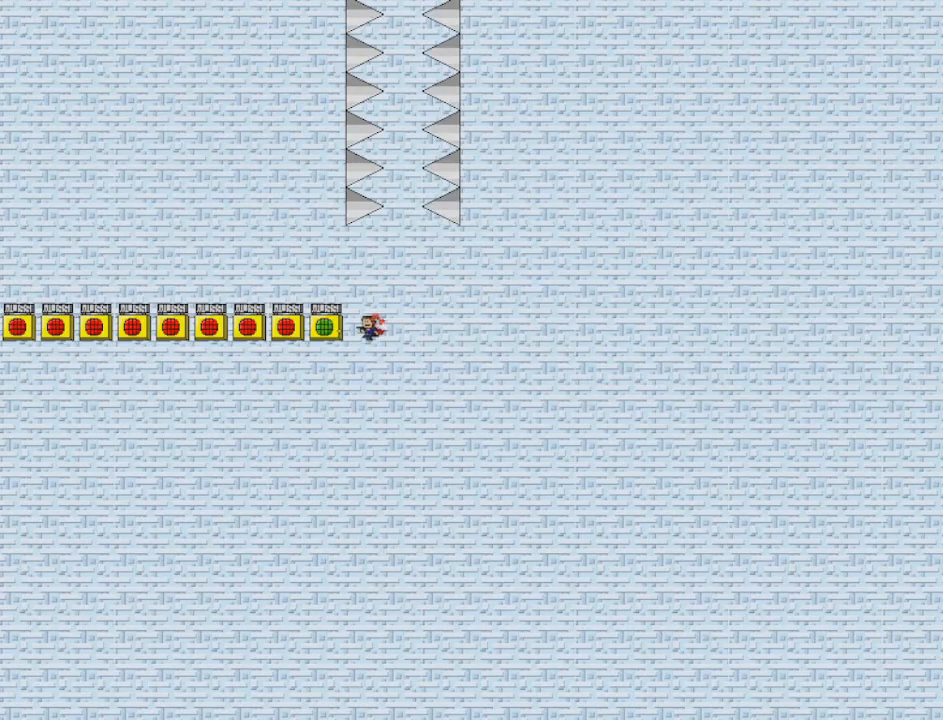
{"keys": ["left"], "events": [[125, "z", "up"]]}
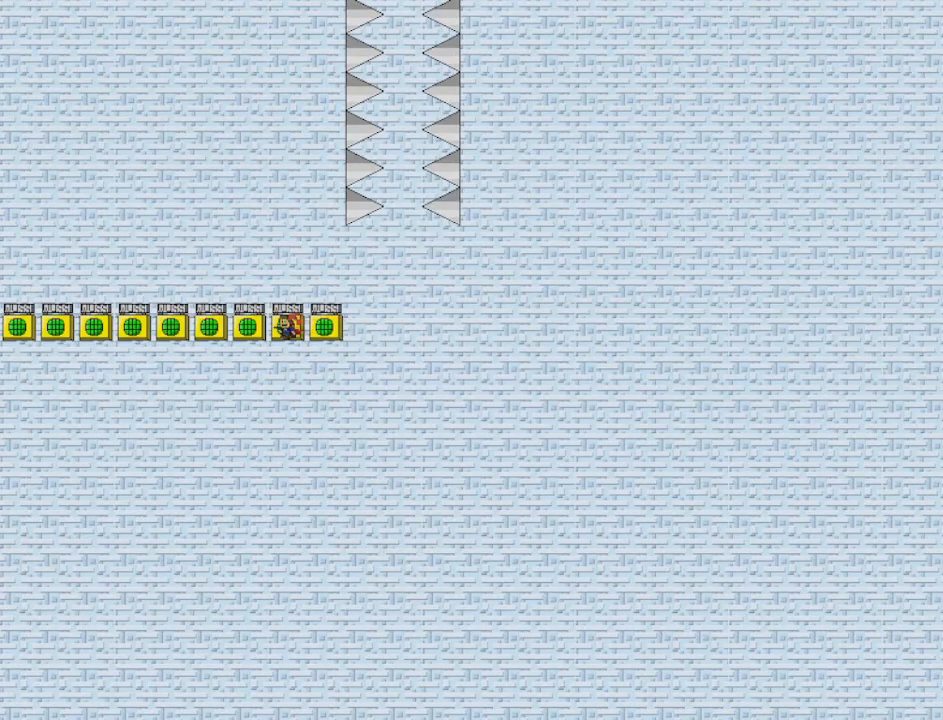
{"keys": ["left"], "events": []}
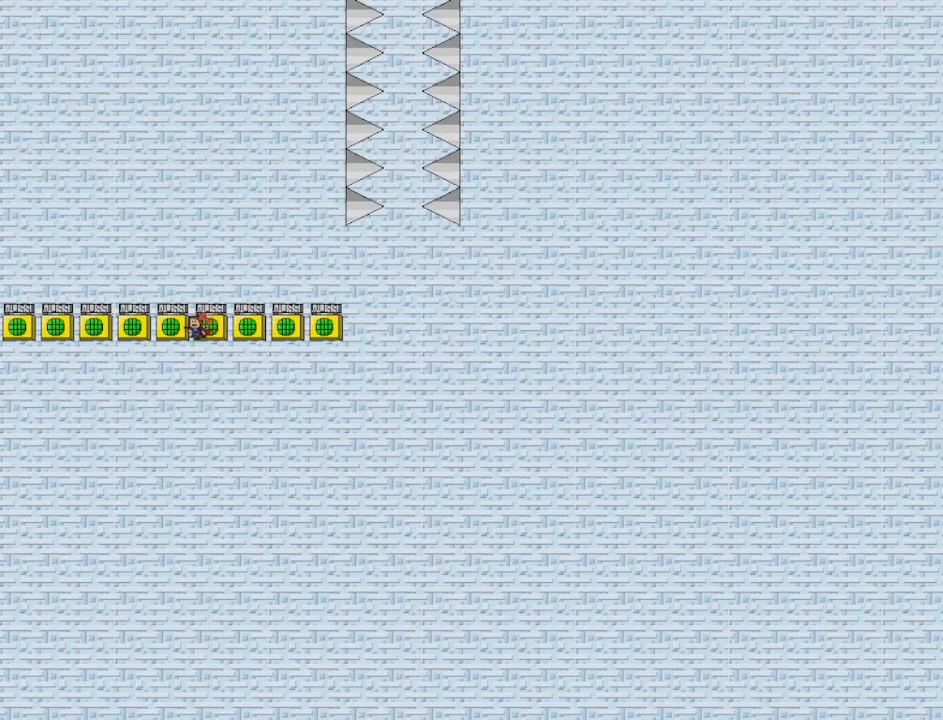
{"keys": ["left"], "events": []}
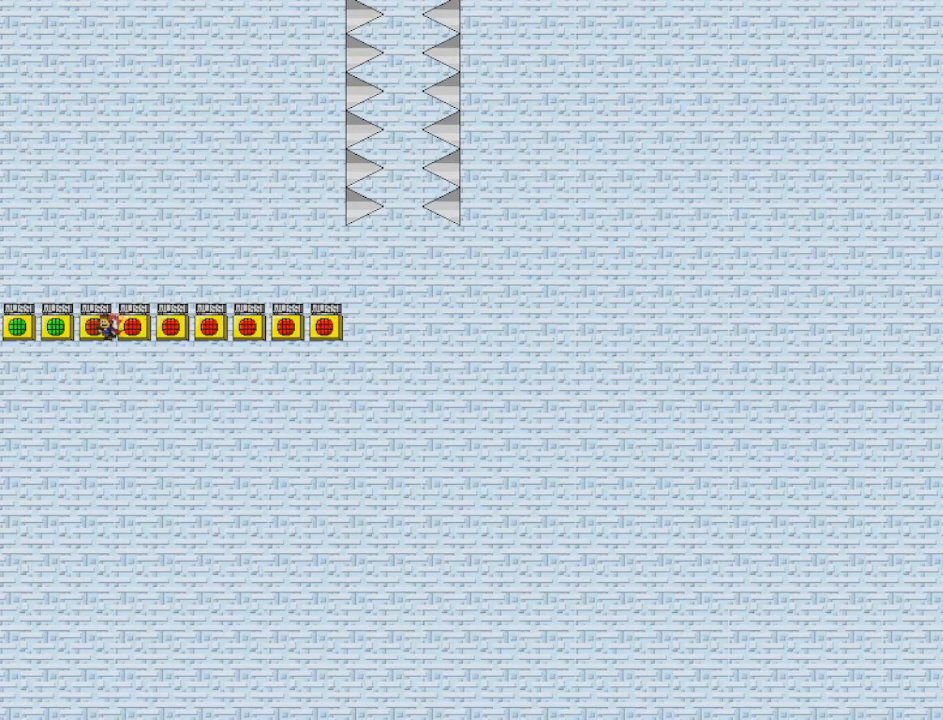
{"keys": ["left", "z"], "events": [[501, "z", "down"]]}
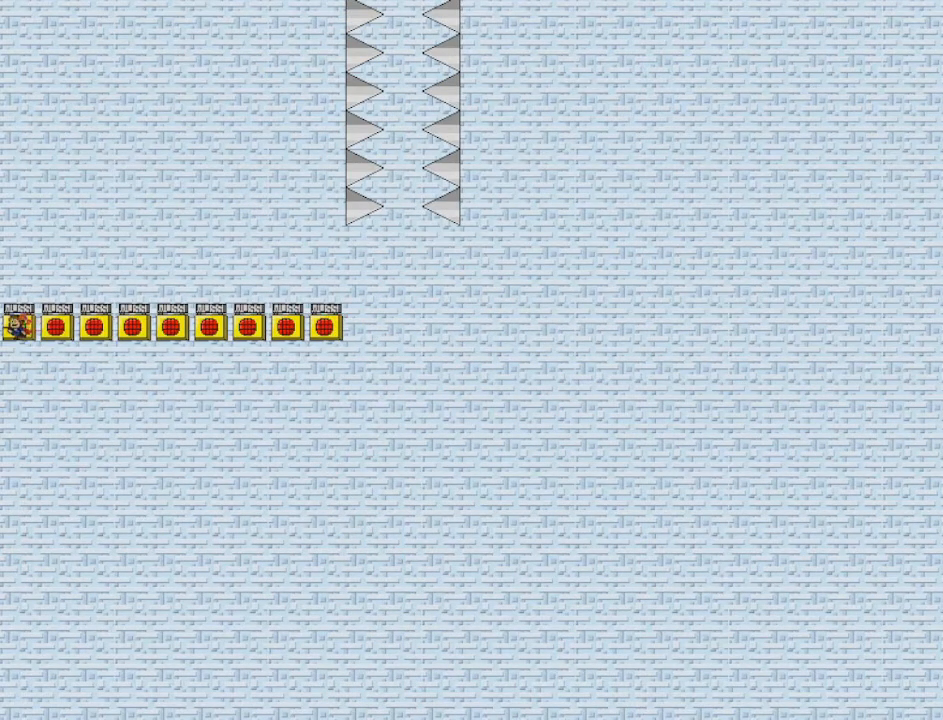
{"keys": [], "events": [[166, "z", "up"], [333, "left", "up"]]}
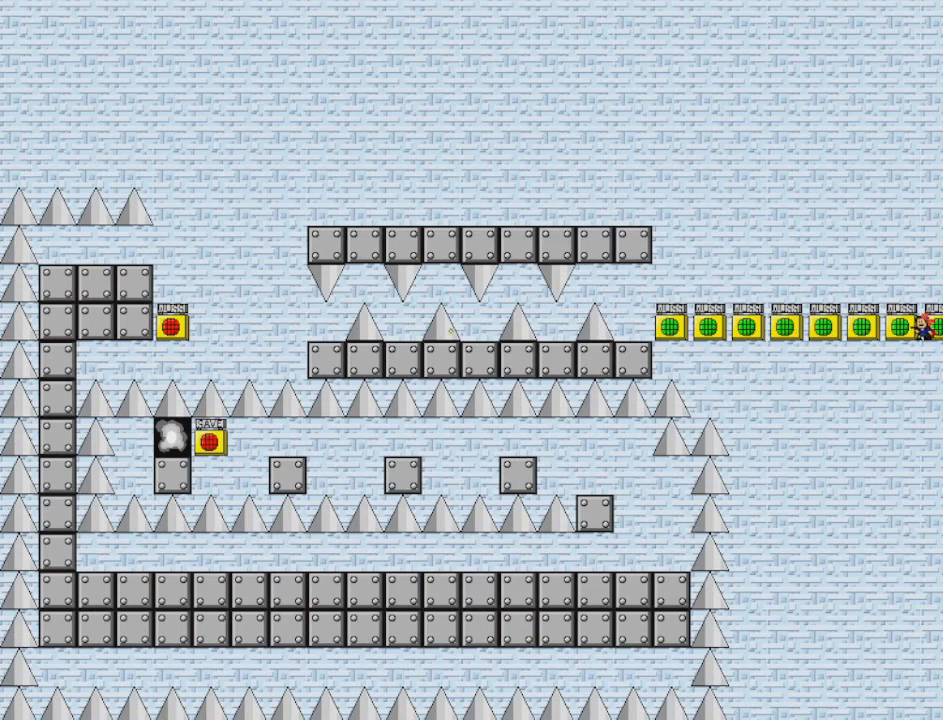
{"keys": ["left"], "events": [[167, "left", "down"]]}
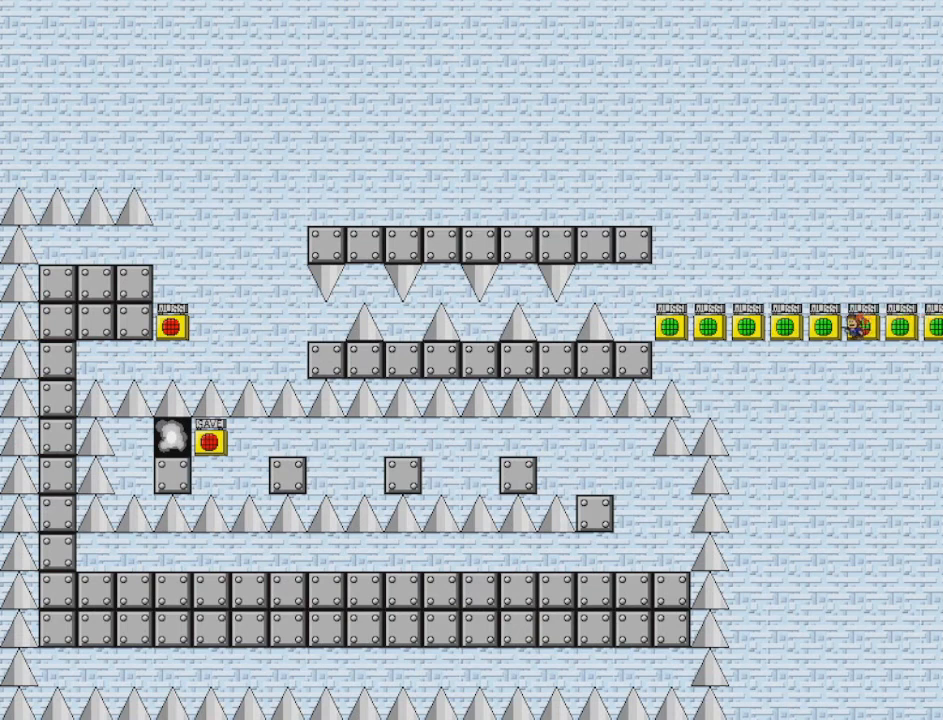
{"keys": ["left"], "events": []}
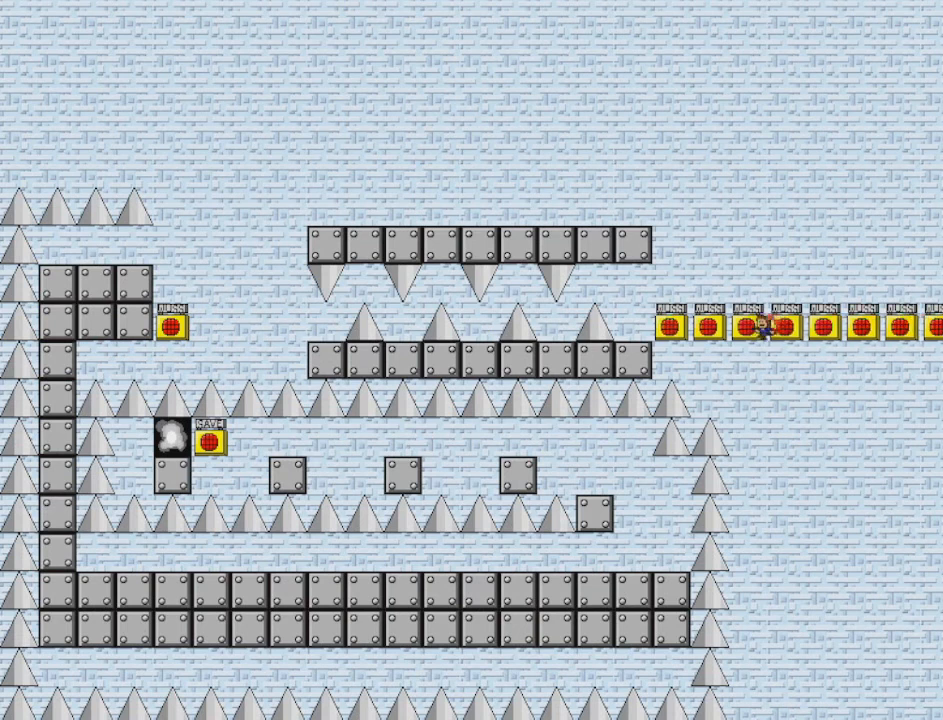
{"keys": ["left"], "events": []}
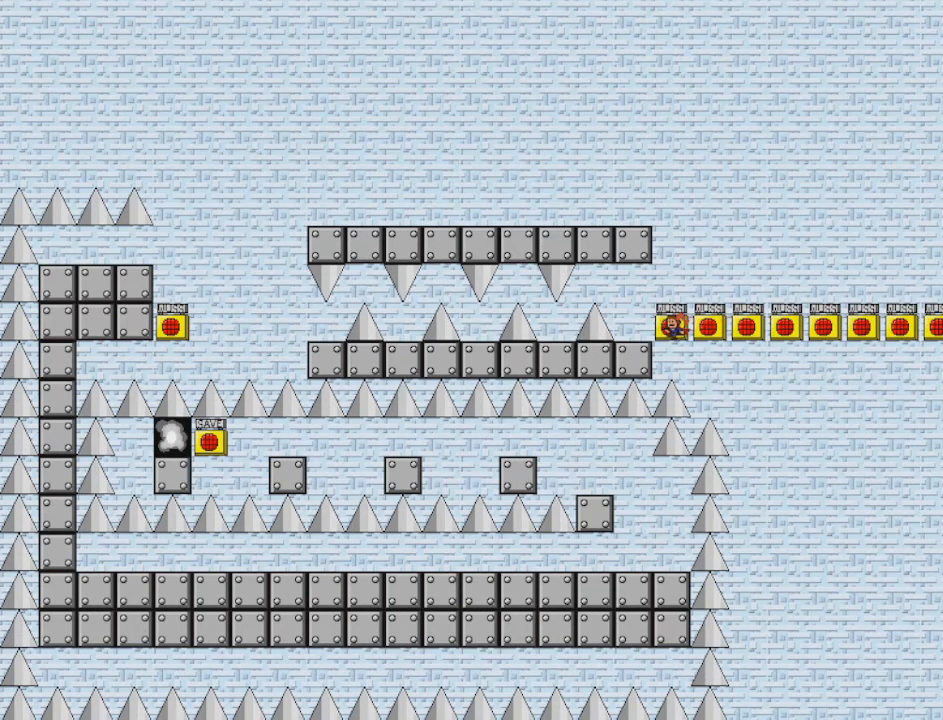
{"keys": [], "events": [[250, "left", "up"], [250, "right", "down"], [291, "right", "up"], [291, "z", "down"], [375, "z", "up"]]}
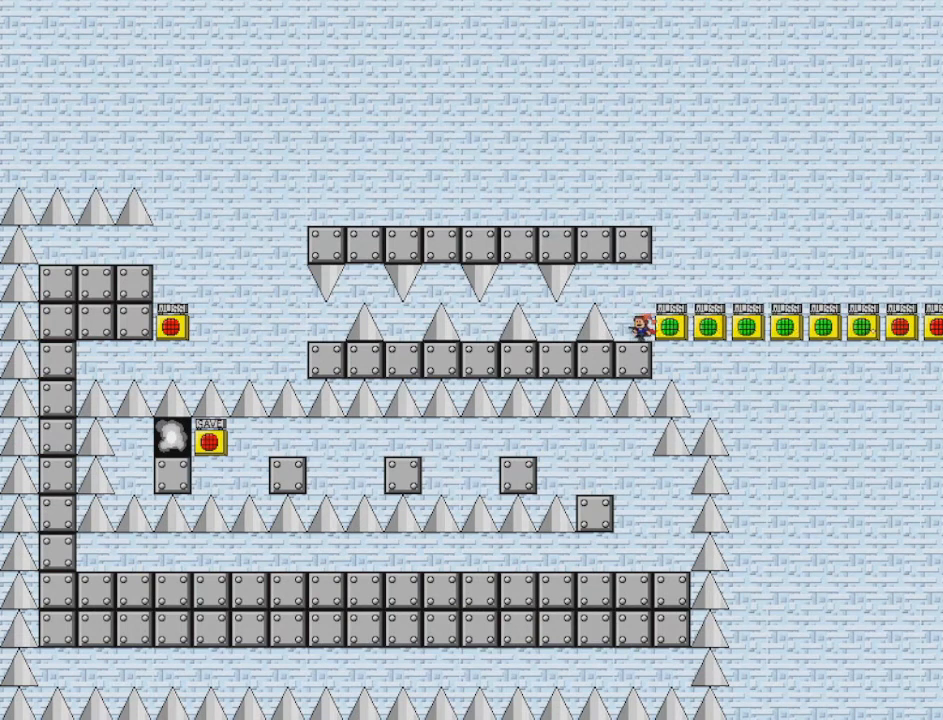
{"keys": ["left", "shift"], "events": [[42, "left", "down"], [83, "left", "up"], [334, "left", "down"], [334, "shift", "down"]]}
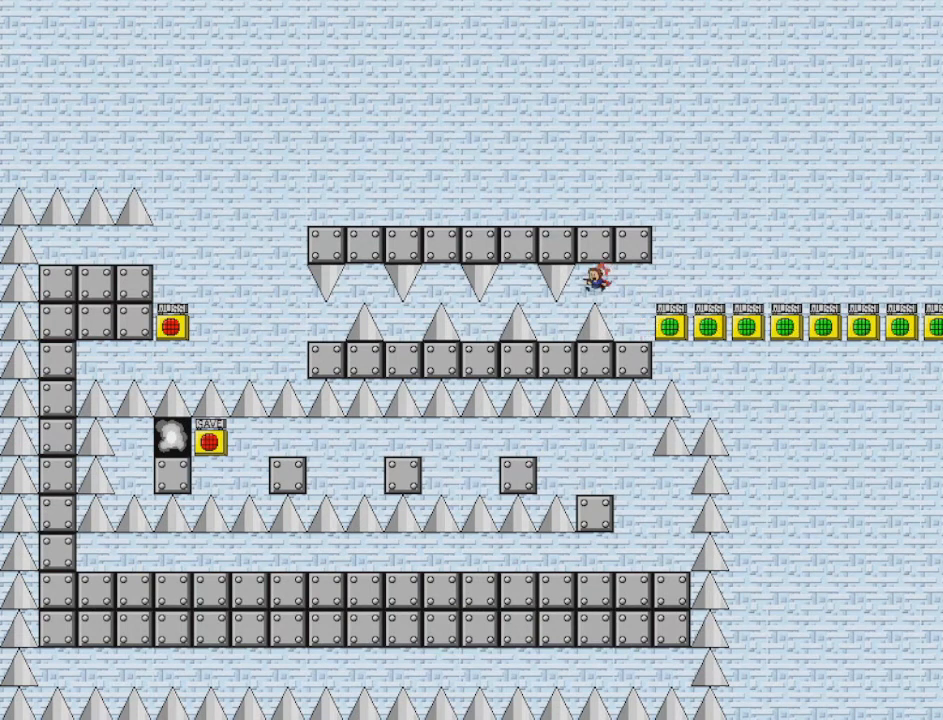
{"keys": [], "events": [[41, "shift", "up"], [250, "left", "up"]]}
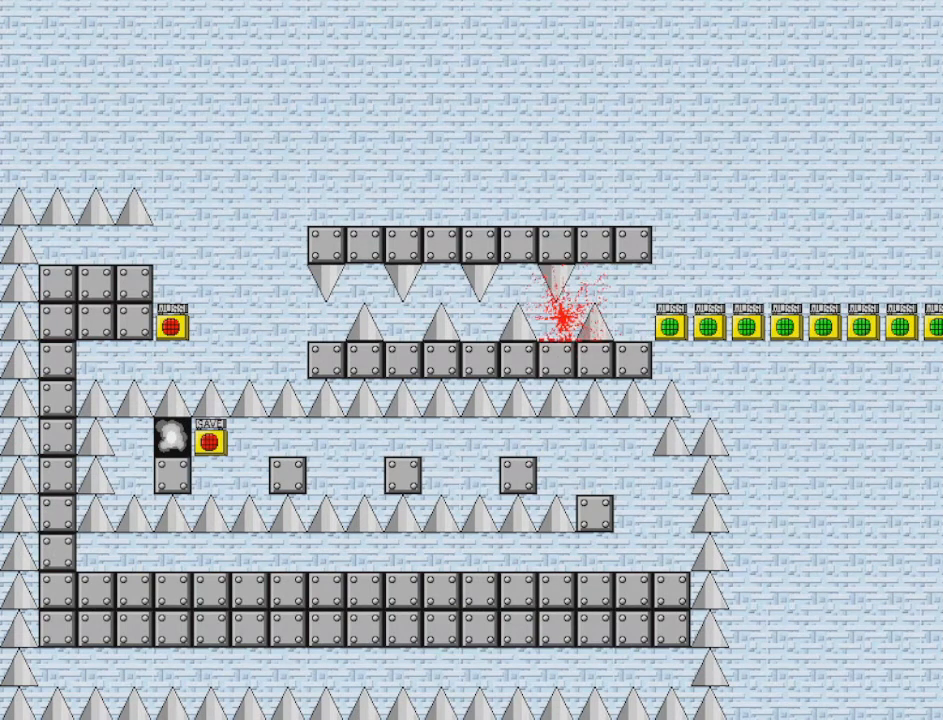
{"keys": ["left"], "events": [[209, "r", "down"], [292, "r", "up"], [501, "left", "down"]]}
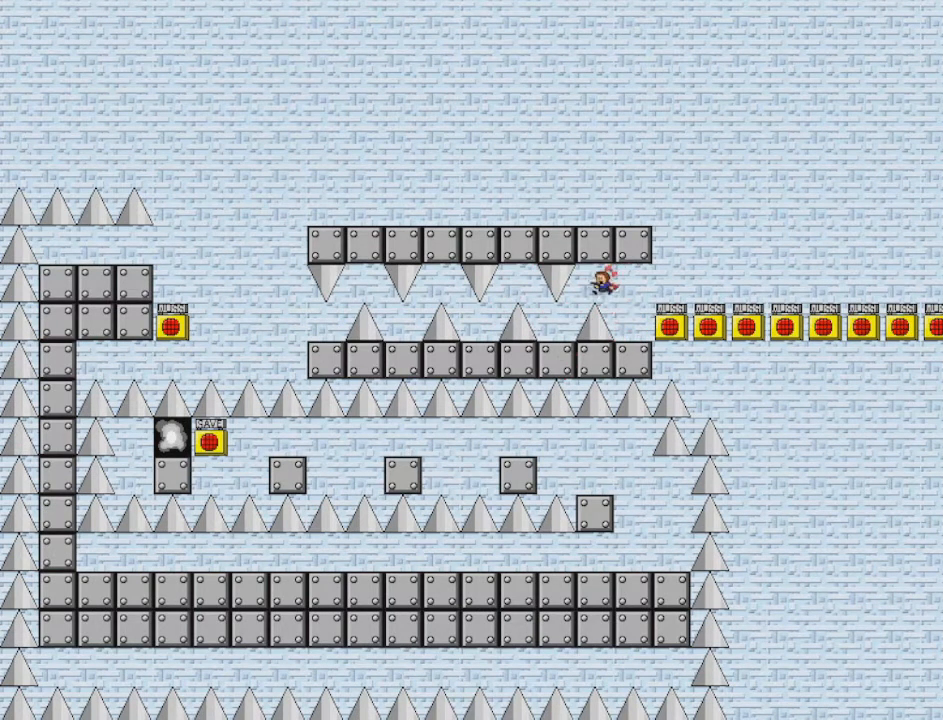
{"keys": [], "events": [[83, "left", "up"]]}
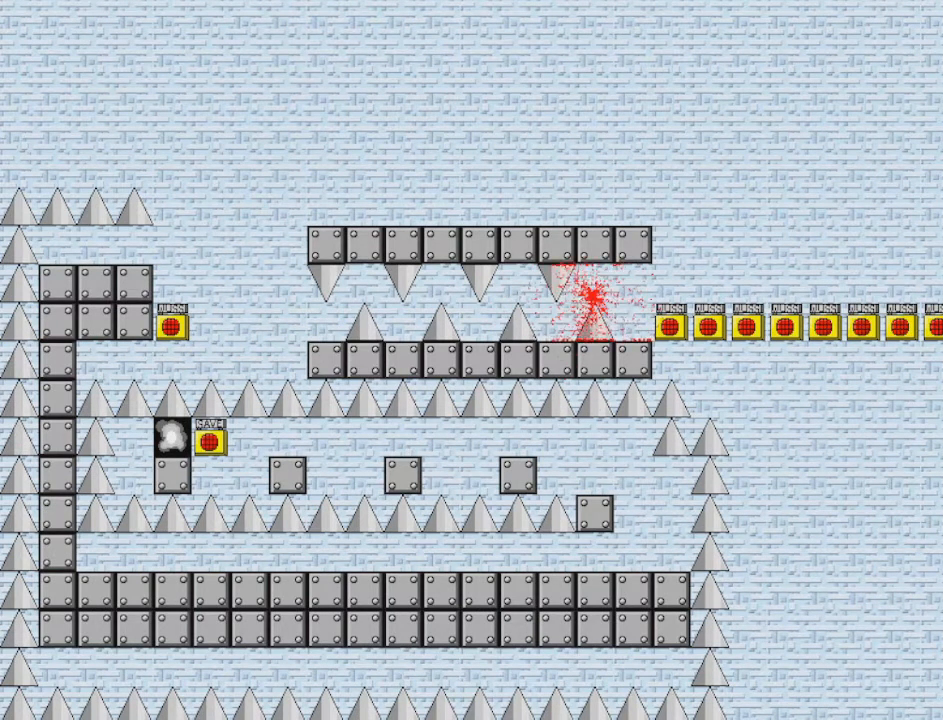
{"keys": ["right"], "events": [[83, "r", "down"], [250, "r", "up"], [292, "right", "down"]]}
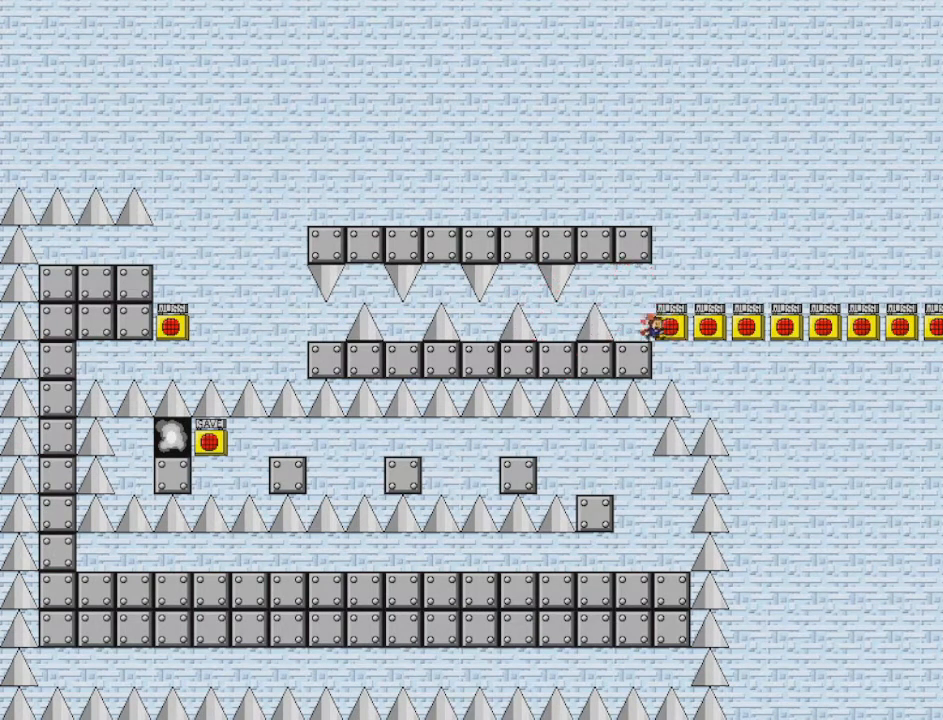
{"keys": [], "events": [[83, "right", "up"], [166, "z", "down"], [417, "z", "up"]]}
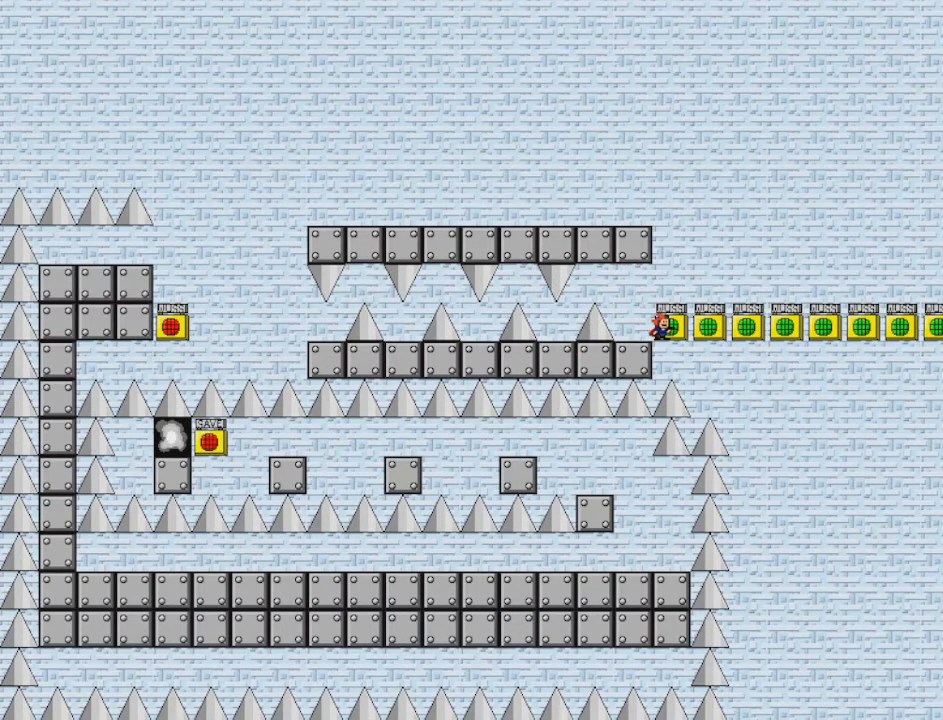
{"keys": [], "events": []}
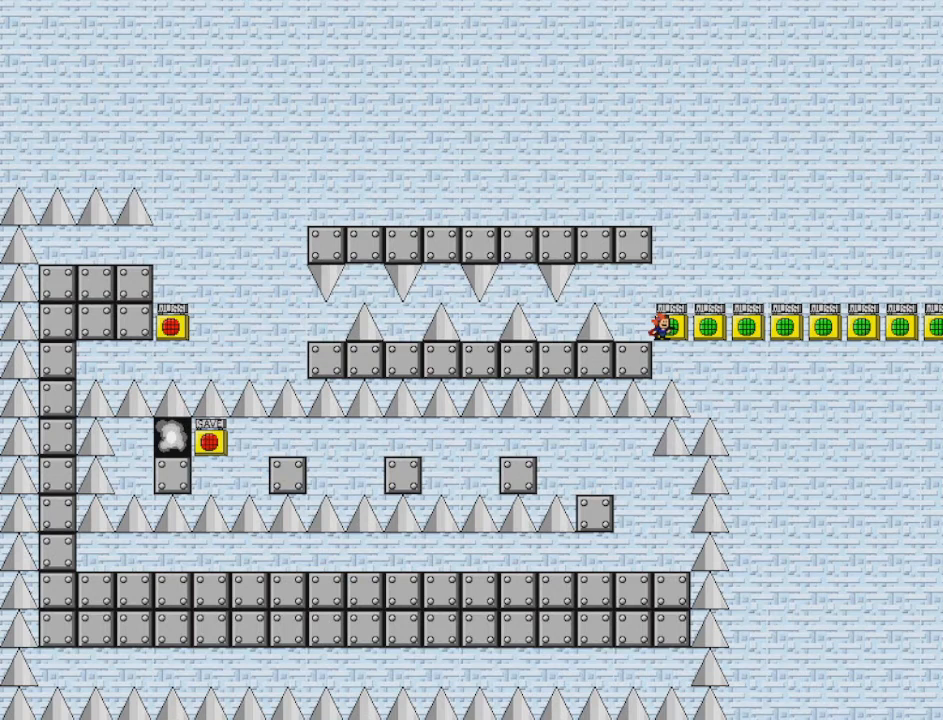
{"keys": [], "events": []}
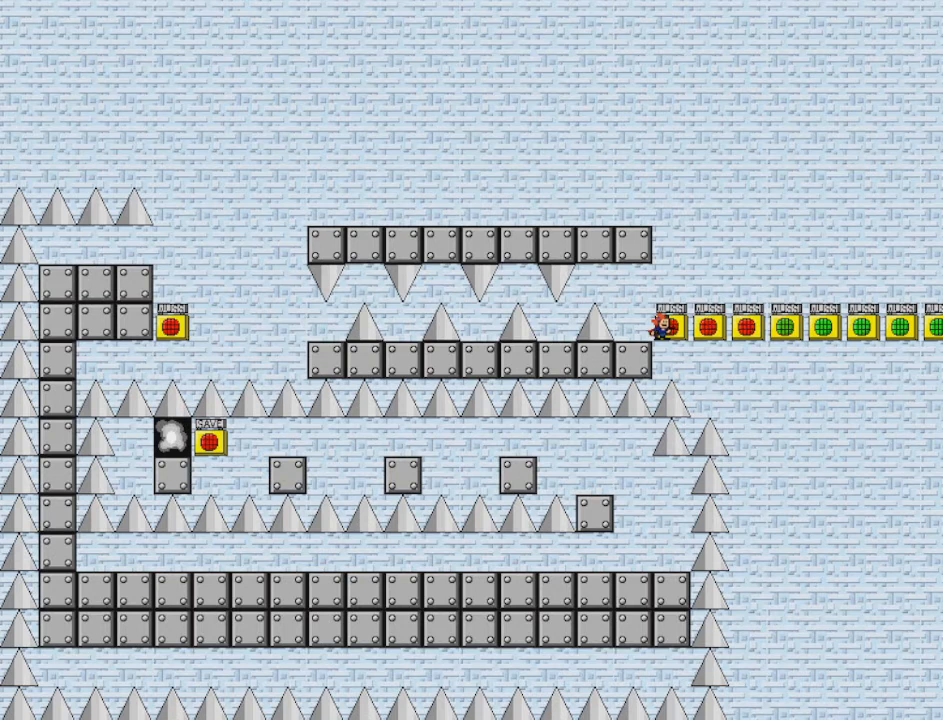
{"keys": [], "events": [[250, "left", "down"], [417, "left", "up"]]}